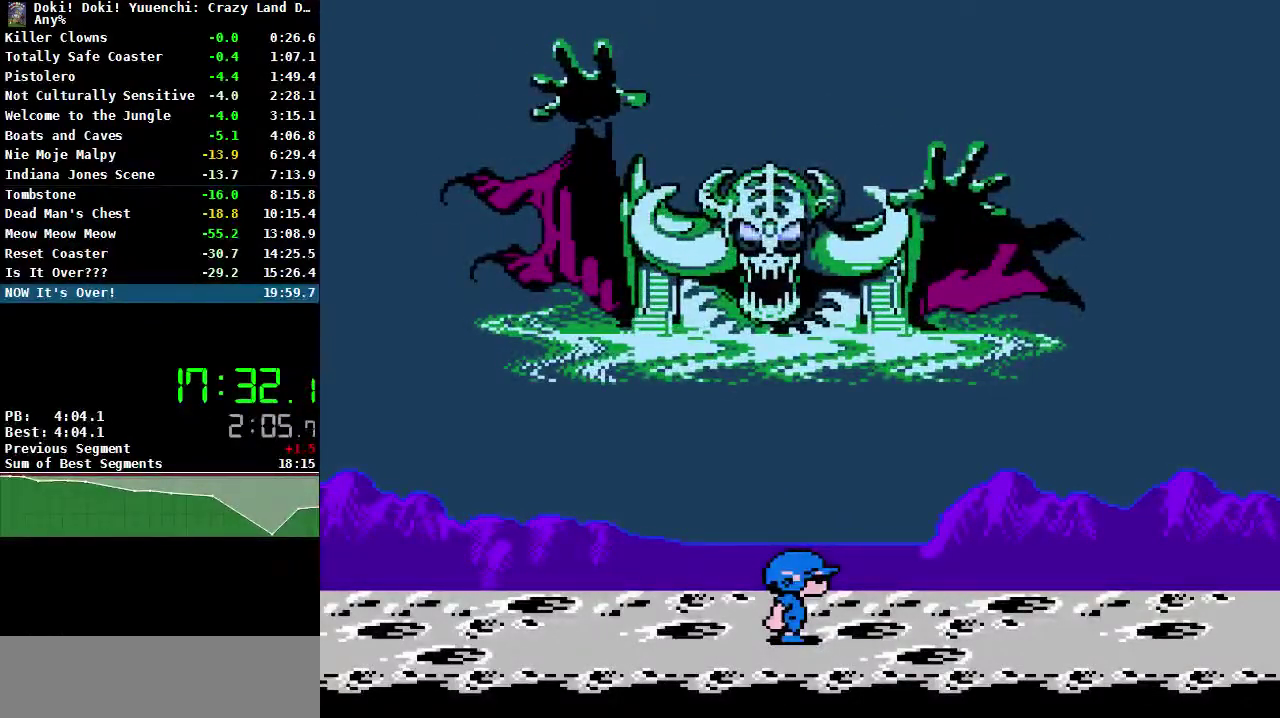
Gameplay with a controller (Nintendo layout); each line is a JSON object with the inputs held at the frame after it. "events" lists button and stick changes between this image and that frame as [ms after this image, input, new state], when the widget could be followed in between. Not read: L3 R3.
{"buttons": ["B", "DPAD_UP"], "events": [[167, "DPAD_UP", "down"], [200, "A", "down"], [233, "B", "down"], [267, "DPAD_LEFT", "down"], [333, "A", "up"], [350, "B", "up"], [383, "DPAD_LEFT", "up"], [417, "B", "down"]]}
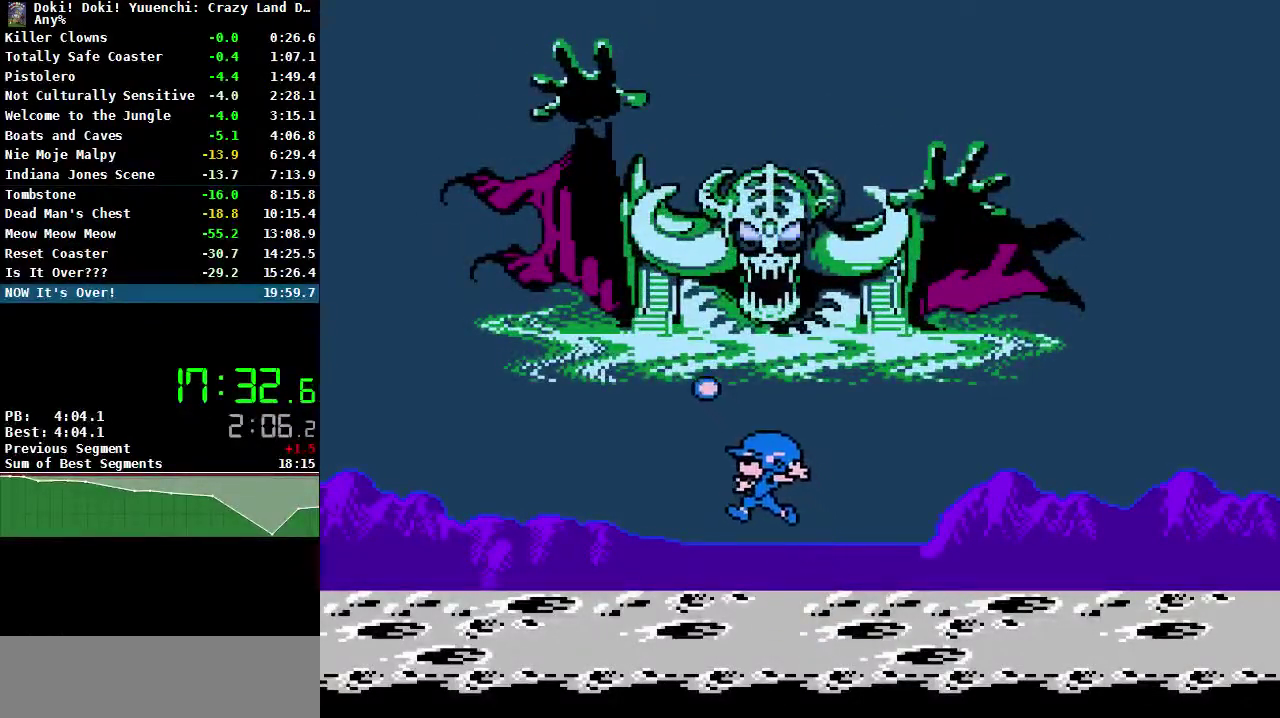
{"buttons": ["DPAD_UP"], "events": [[17, "B", "up"], [33, "DPAD_RIGHT", "down"], [67, "B", "down"], [117, "B", "up"], [117, "DPAD_RIGHT", "up"], [133, "DPAD_LEFT", "down"], [233, "DPAD_LEFT", "up"], [250, "DPAD_UP", "up"], [433, "DPAD_UP", "down"]]}
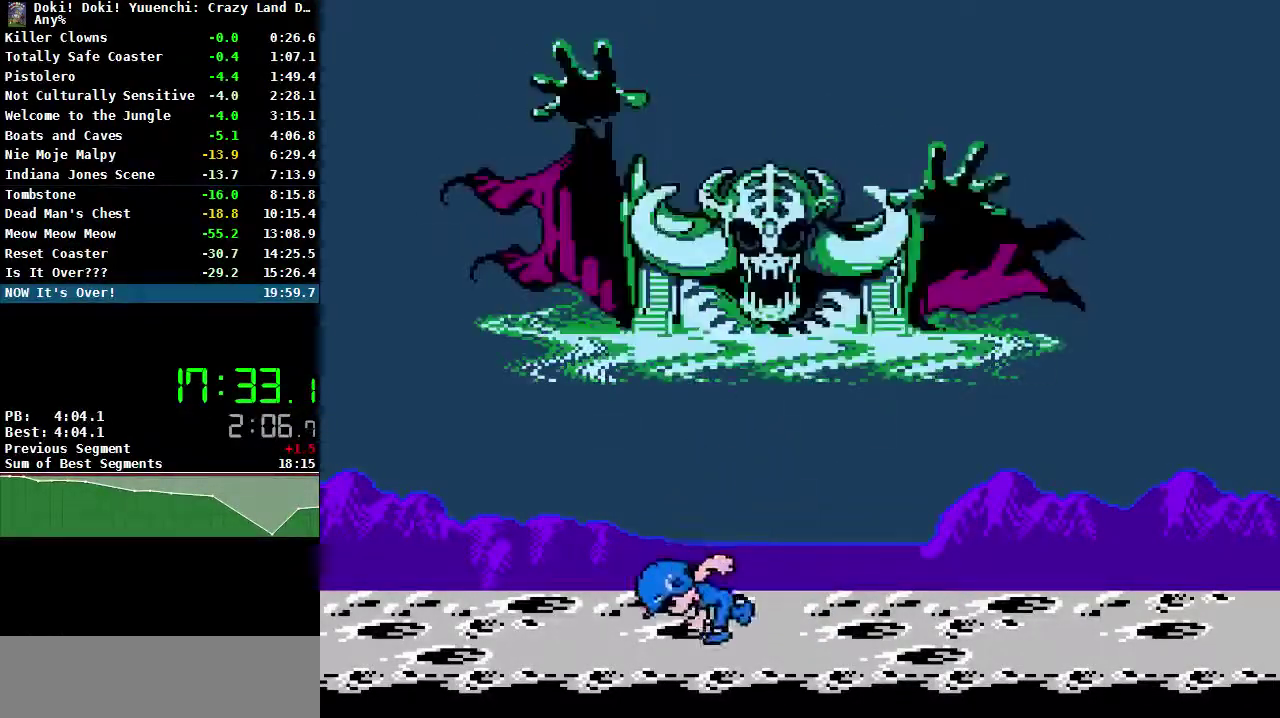
{"buttons": ["DPAD_UP", "DPAD_LEFT"], "events": [[17, "A", "down"], [33, "DPAD_RIGHT", "down"], [67, "B", "down"], [117, "DPAD_RIGHT", "up"], [133, "A", "up"], [150, "B", "up"], [200, "B", "down"], [283, "B", "up"], [417, "DPAD_LEFT", "down"]]}
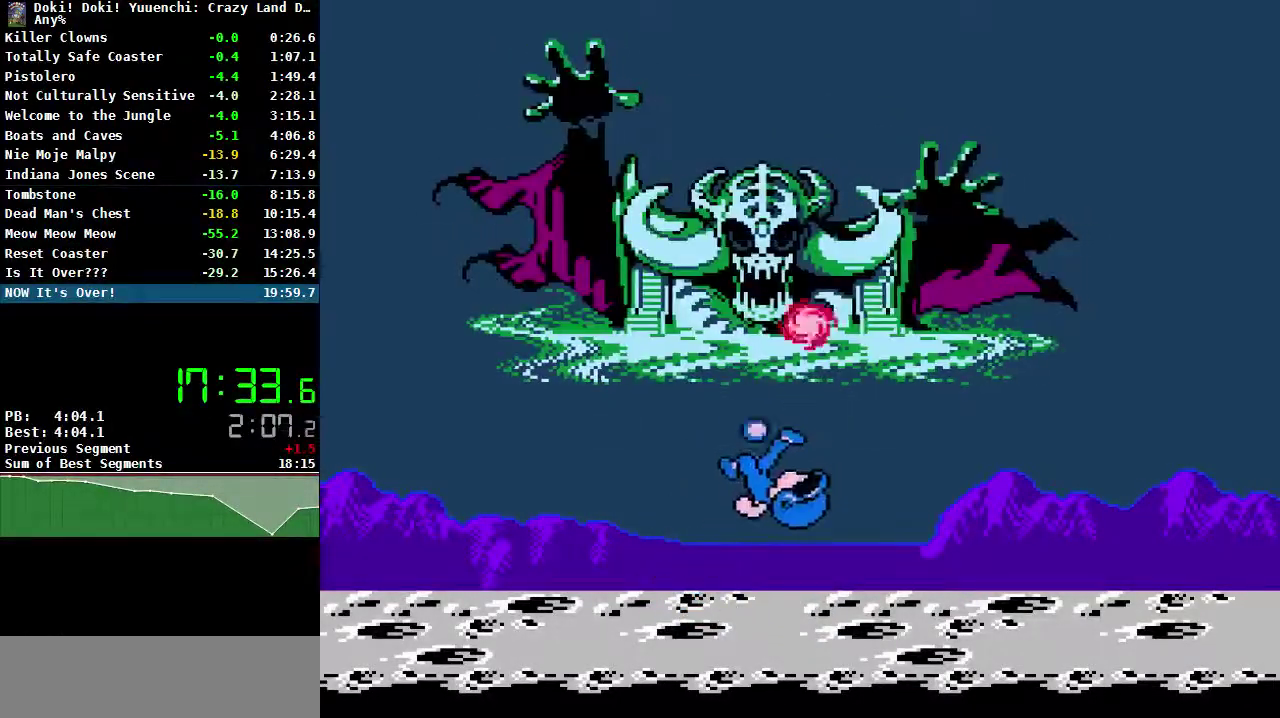
{"buttons": [], "events": [[17, "DPAD_LEFT", "up"], [17, "DPAD_UP", "up"]]}
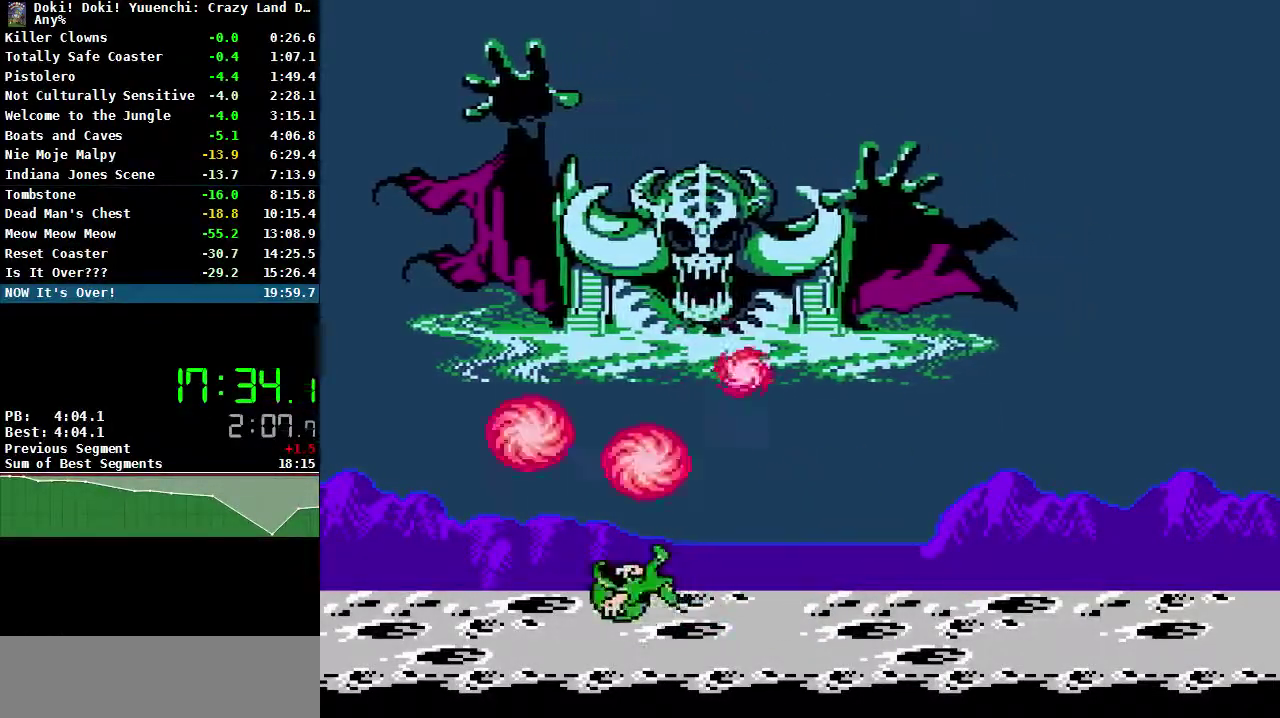
{"buttons": ["DPAD_LEFT"], "events": [[117, "DPAD_RIGHT", "down"], [467, "DPAD_RIGHT", "up"], [483, "DPAD_LEFT", "down"]]}
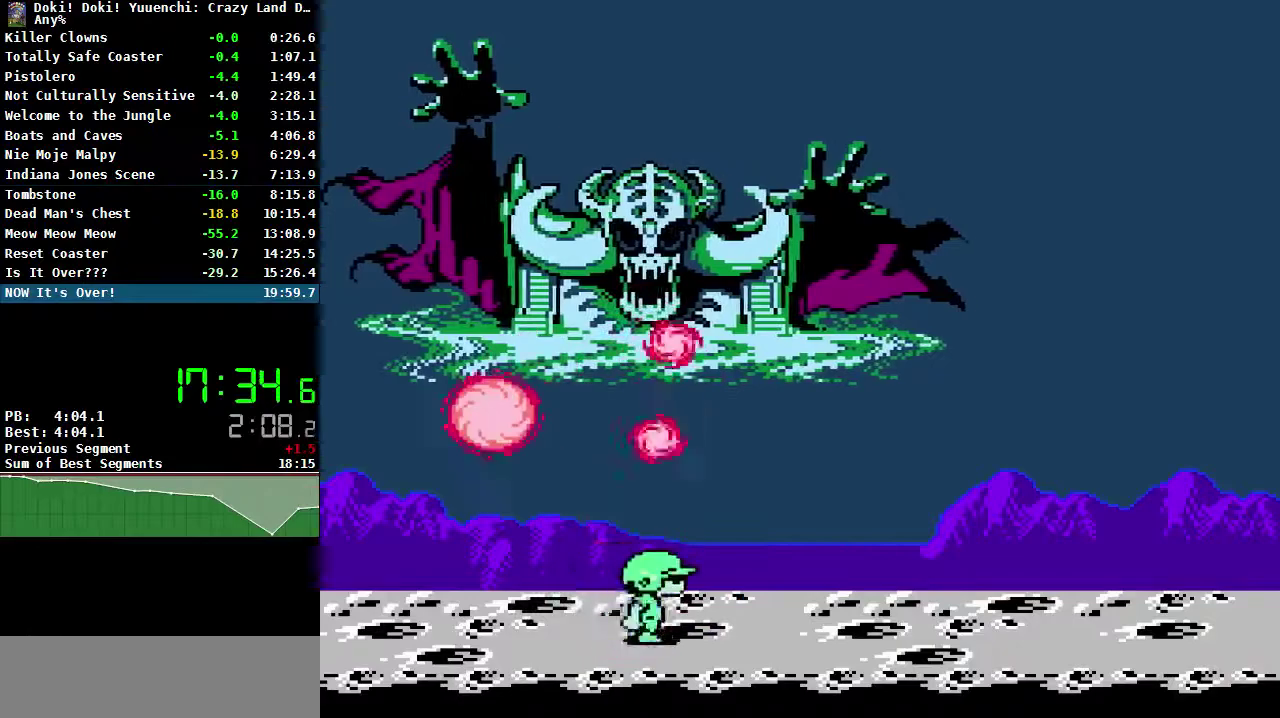
{"buttons": [], "events": [[17, "DPAD_UP", "down"], [33, "A", "down"], [67, "B", "down"], [67, "DPAD_LEFT", "up"], [133, "A", "up"], [167, "B", "up"], [250, "DPAD_RIGHT", "down"], [317, "DPAD_RIGHT", "up"], [350, "DPAD_LEFT", "down"], [450, "DPAD_LEFT", "up"], [467, "DPAD_UP", "up"]]}
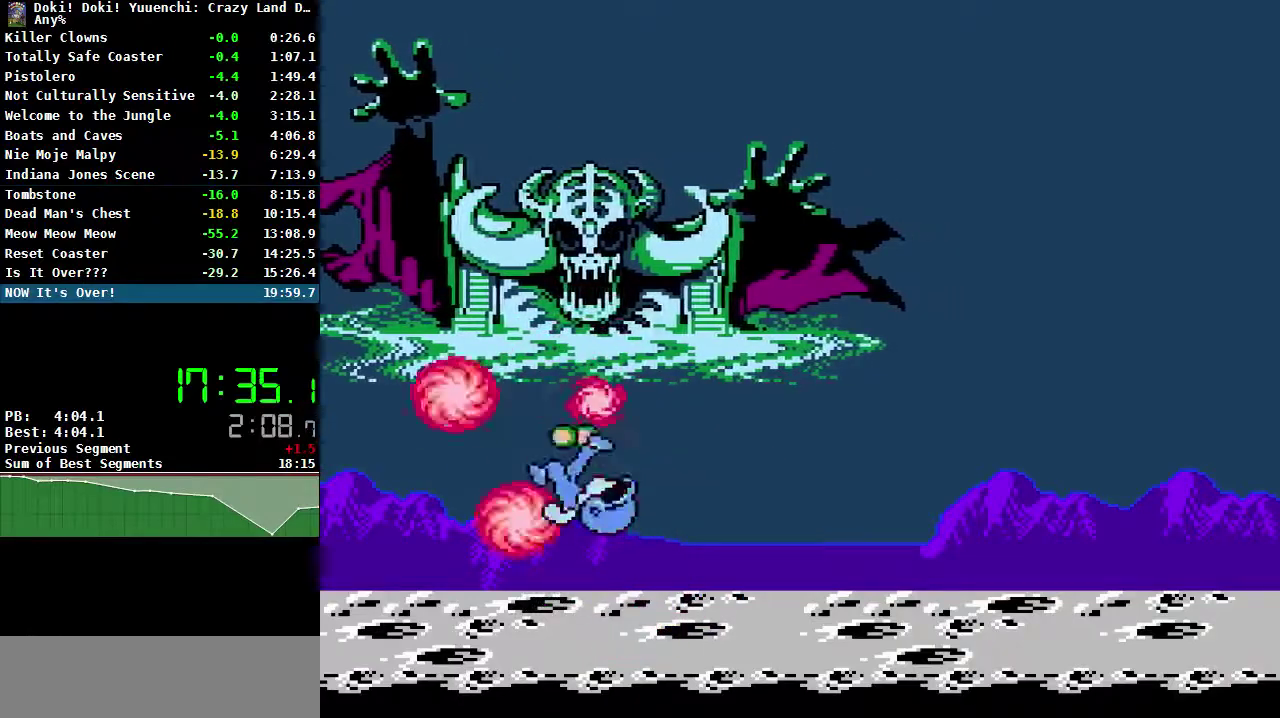
{"buttons": ["DPAD_UP"], "events": [[117, "DPAD_RIGHT", "down"], [200, "DPAD_RIGHT", "up"], [317, "DPAD_UP", "down"], [333, "A", "down"], [333, "DPAD_LEFT", "down"], [367, "B", "down"], [433, "A", "up"], [467, "B", "up"], [483, "DPAD_LEFT", "up"]]}
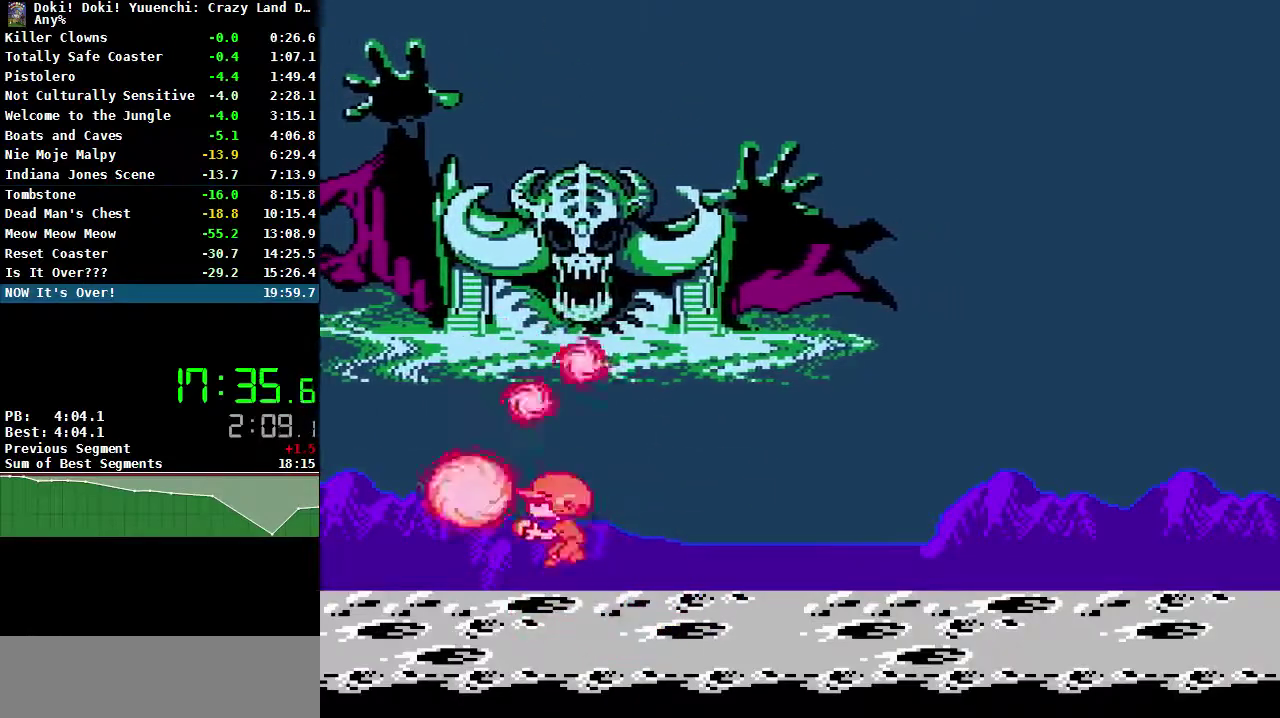
{"buttons": [], "events": [[50, "DPAD_RIGHT", "down"], [50, "DPAD_UP", "up"], [183, "DPAD_RIGHT", "up"], [300, "DPAD_RIGHT", "down"], [350, "DPAD_RIGHT", "up"]]}
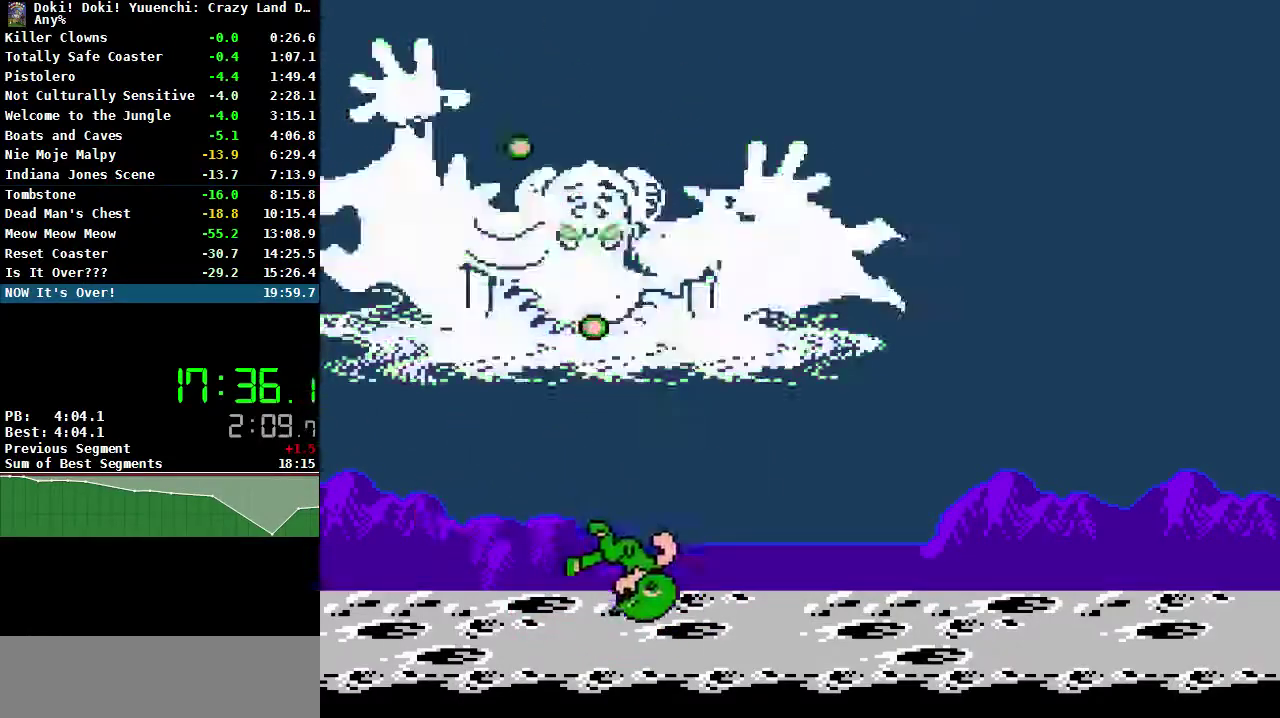
{"buttons": ["DPAD_UP"], "events": [[167, "DPAD_UP", "down"], [183, "A", "down"], [217, "B", "down"], [300, "A", "up"], [317, "B", "up"], [383, "B", "down"], [450, "B", "up"]]}
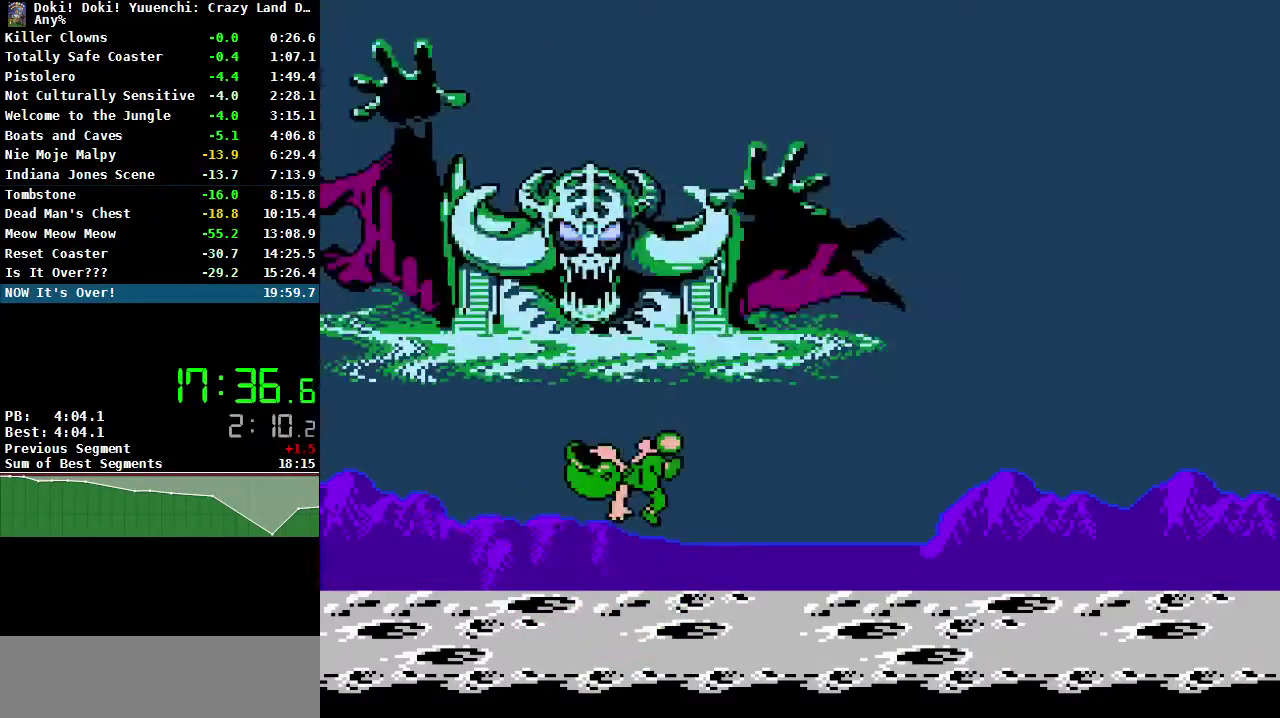
{"buttons": ["DPAD_LEFT"], "events": [[33, "DPAD_UP", "up"], [83, "DPAD_RIGHT", "down"], [333, "DPAD_RIGHT", "up"], [400, "DPAD_LEFT", "down"]]}
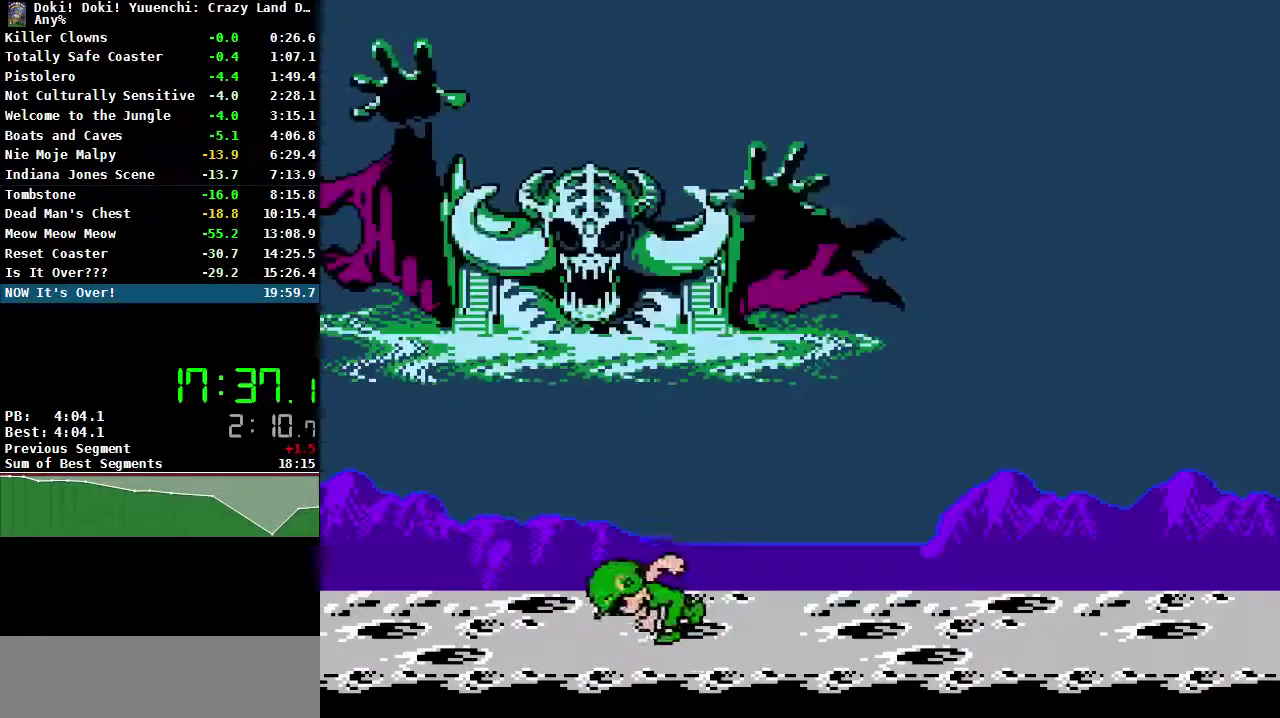
{"buttons": [], "events": [[33, "DPAD_LEFT", "up"]]}
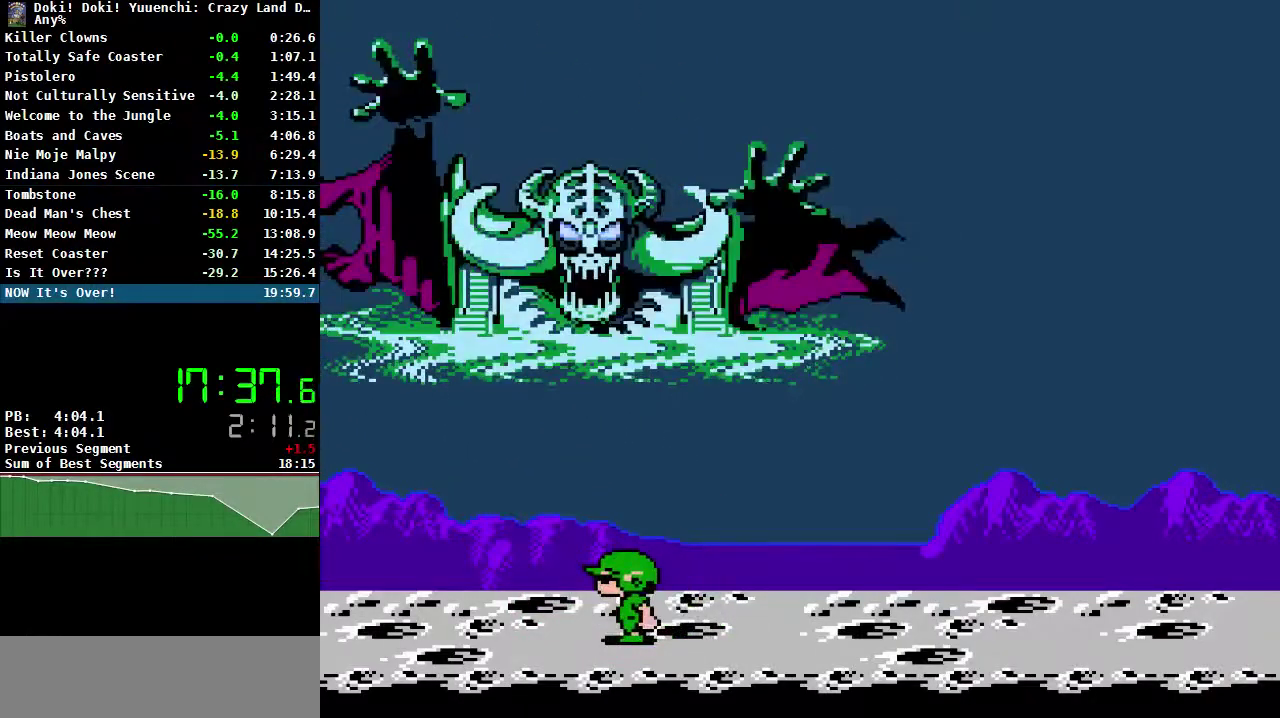
{"buttons": [], "events": []}
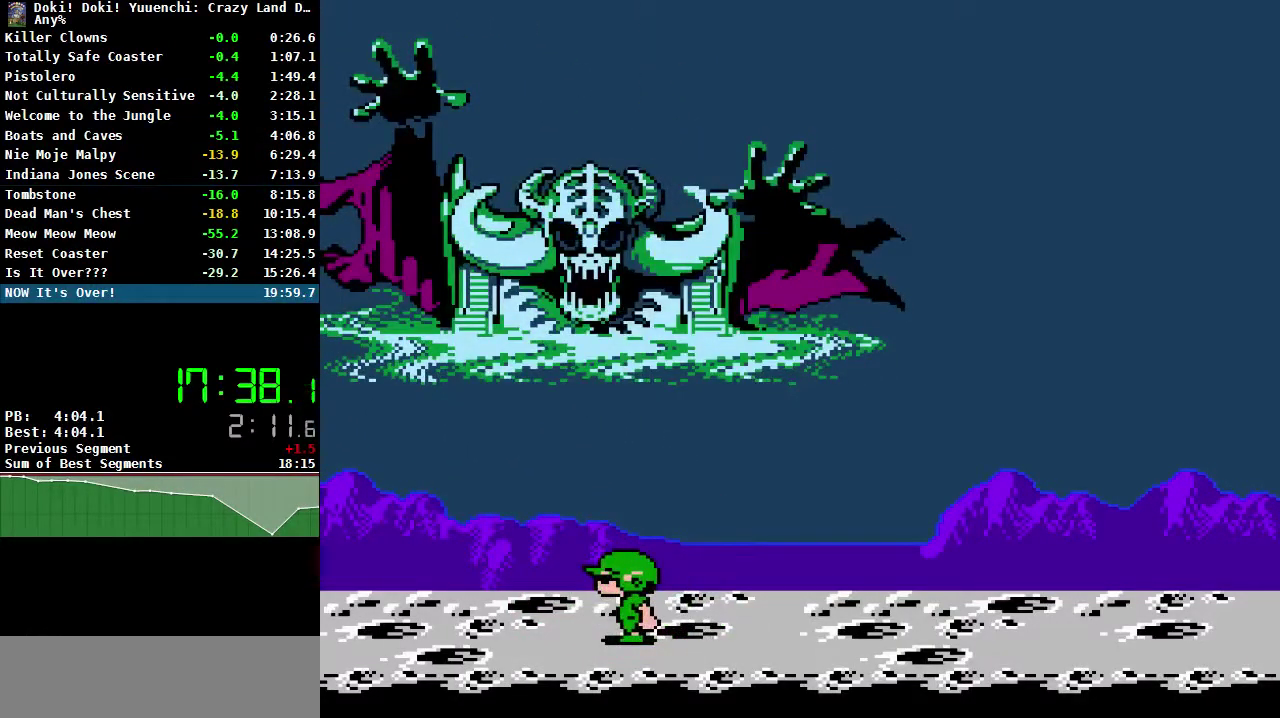
{"buttons": ["DPAD_RIGHT"], "events": [[183, "DPAD_RIGHT", "down"], [317, "DPAD_RIGHT", "up"], [467, "DPAD_RIGHT", "down"]]}
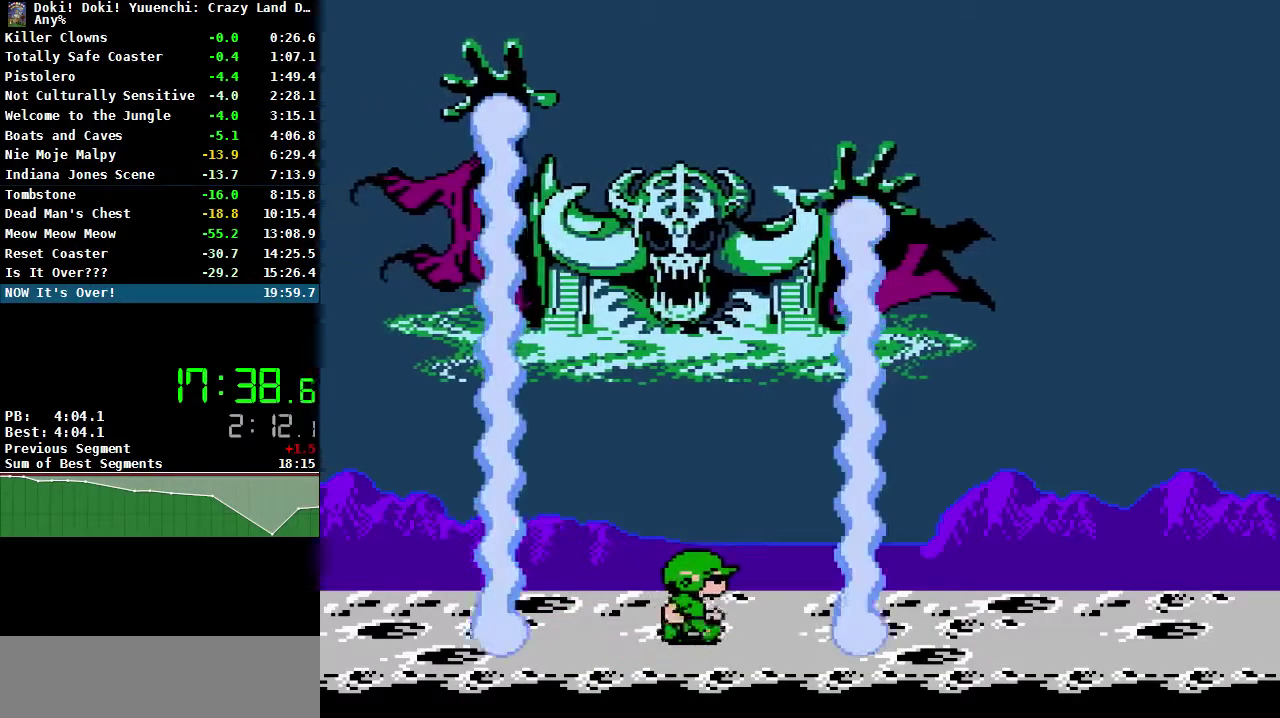
{"buttons": [], "events": [[400, "DPAD_RIGHT", "up"]]}
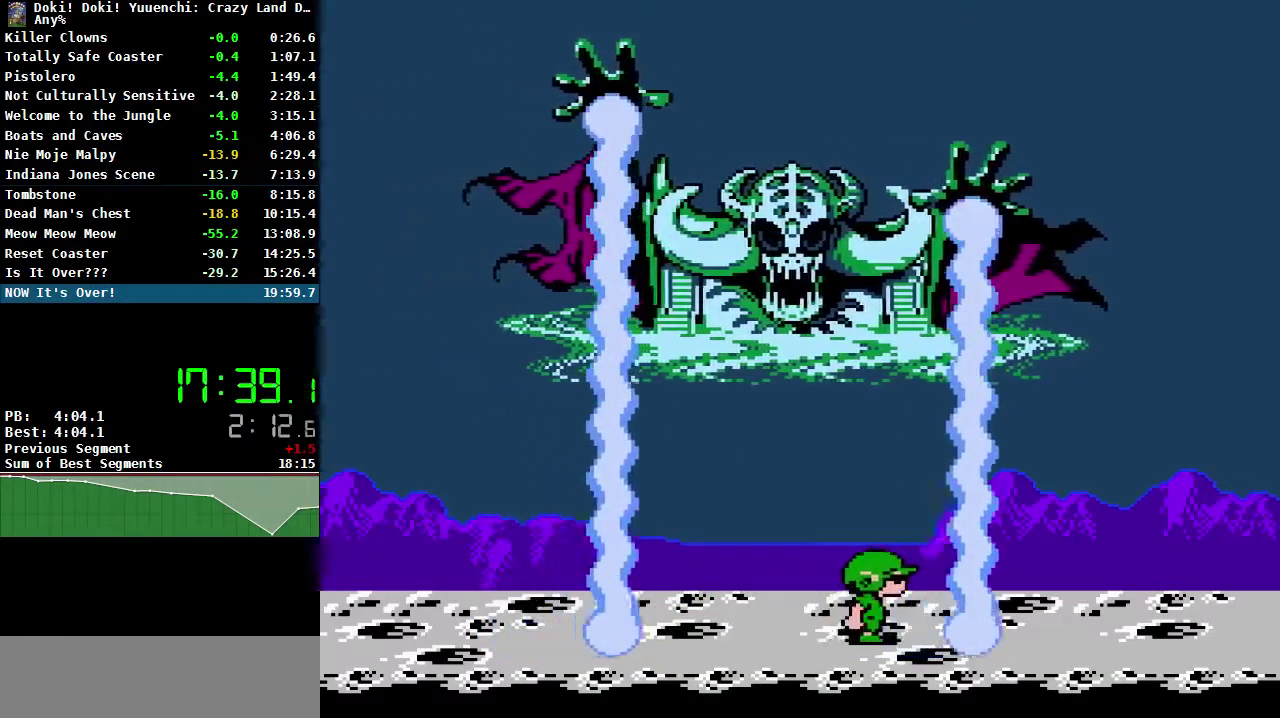
{"buttons": ["DPAD_RIGHT"], "events": [[150, "DPAD_RIGHT", "down"], [300, "DPAD_RIGHT", "up"], [483, "DPAD_RIGHT", "down"]]}
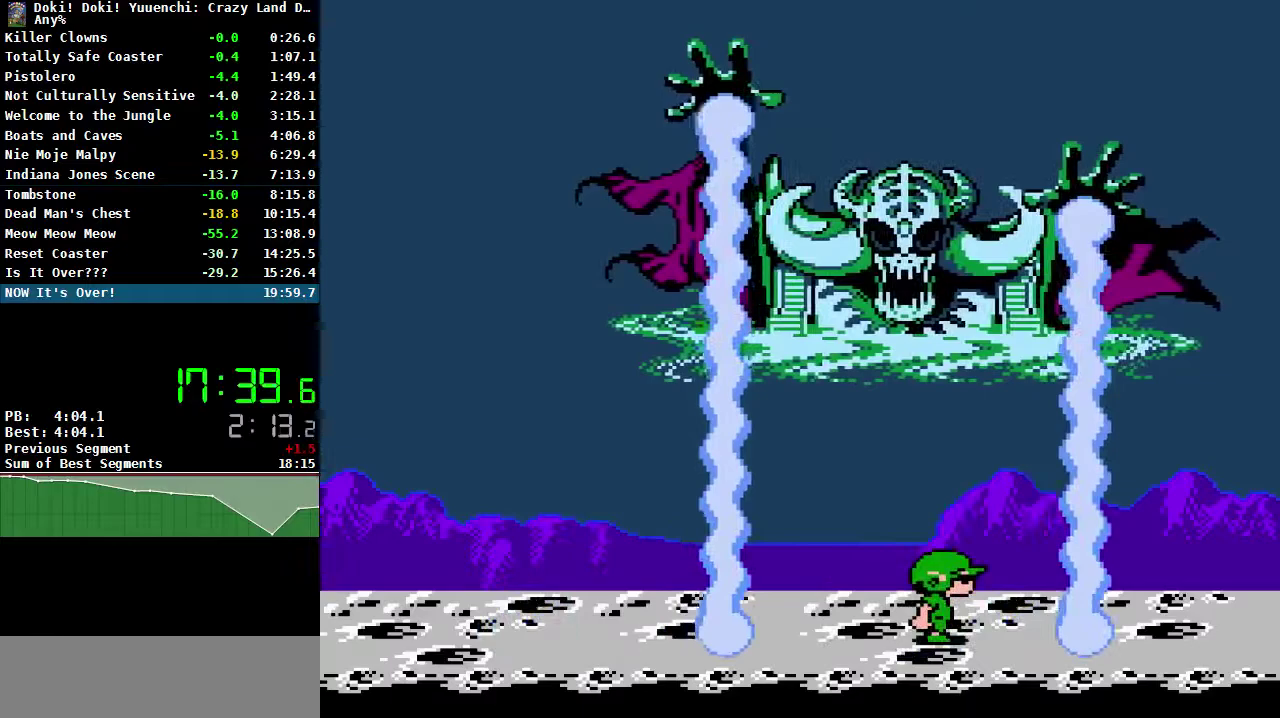
{"buttons": [], "events": [[133, "DPAD_RIGHT", "up"], [233, "DPAD_RIGHT", "down"], [483, "DPAD_RIGHT", "up"]]}
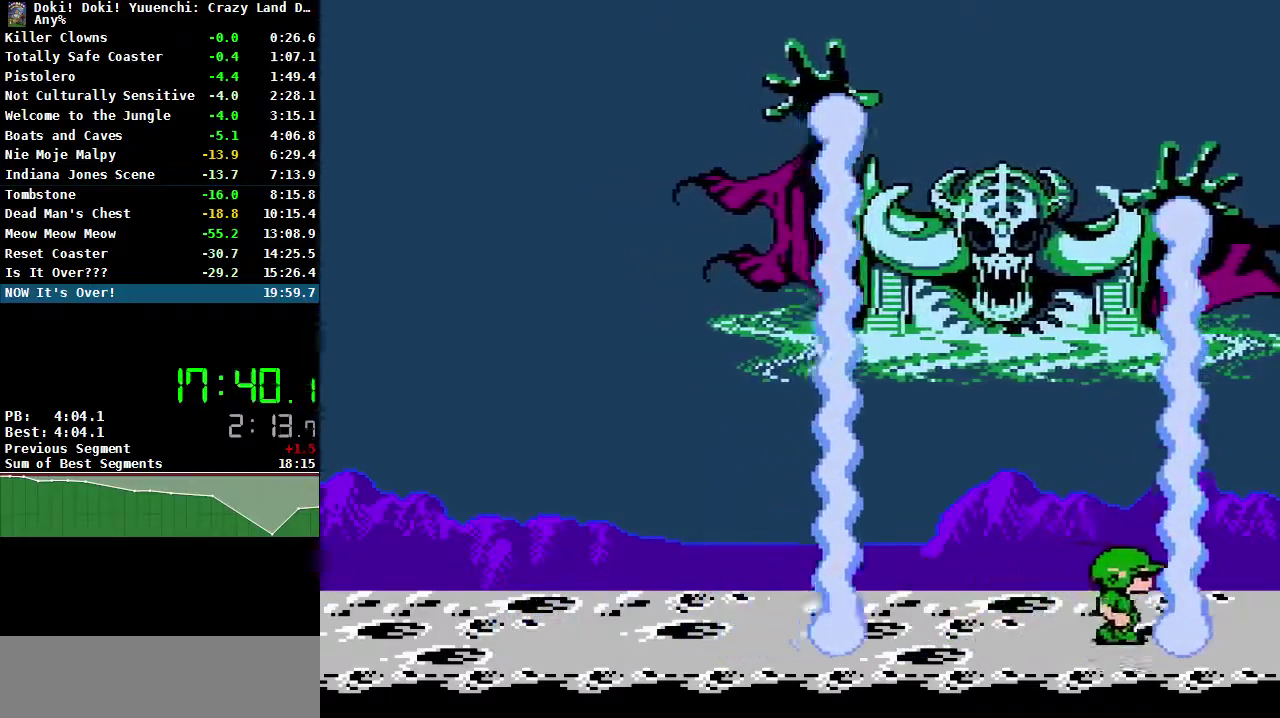
{"buttons": [], "events": [[250, "DPAD_LEFT", "down"], [467, "DPAD_LEFT", "up"]]}
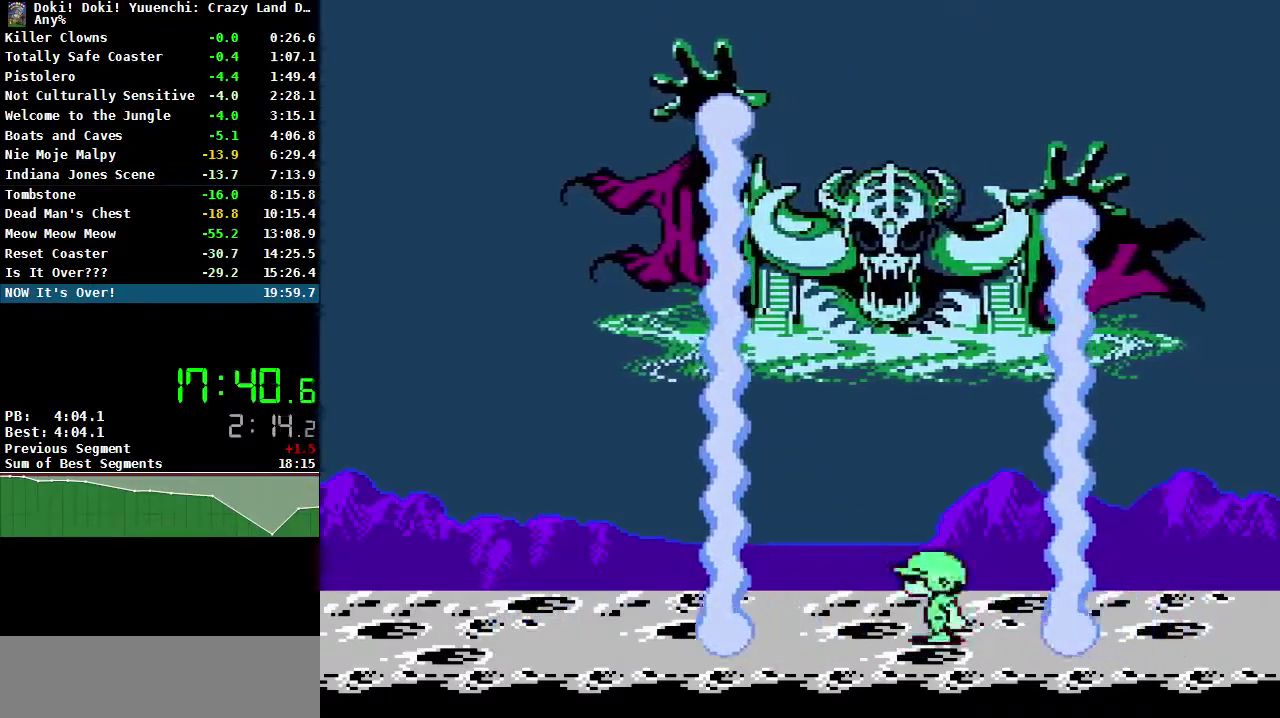
{"buttons": [], "events": [[183, "DPAD_LEFT", "down"], [383, "DPAD_LEFT", "up"]]}
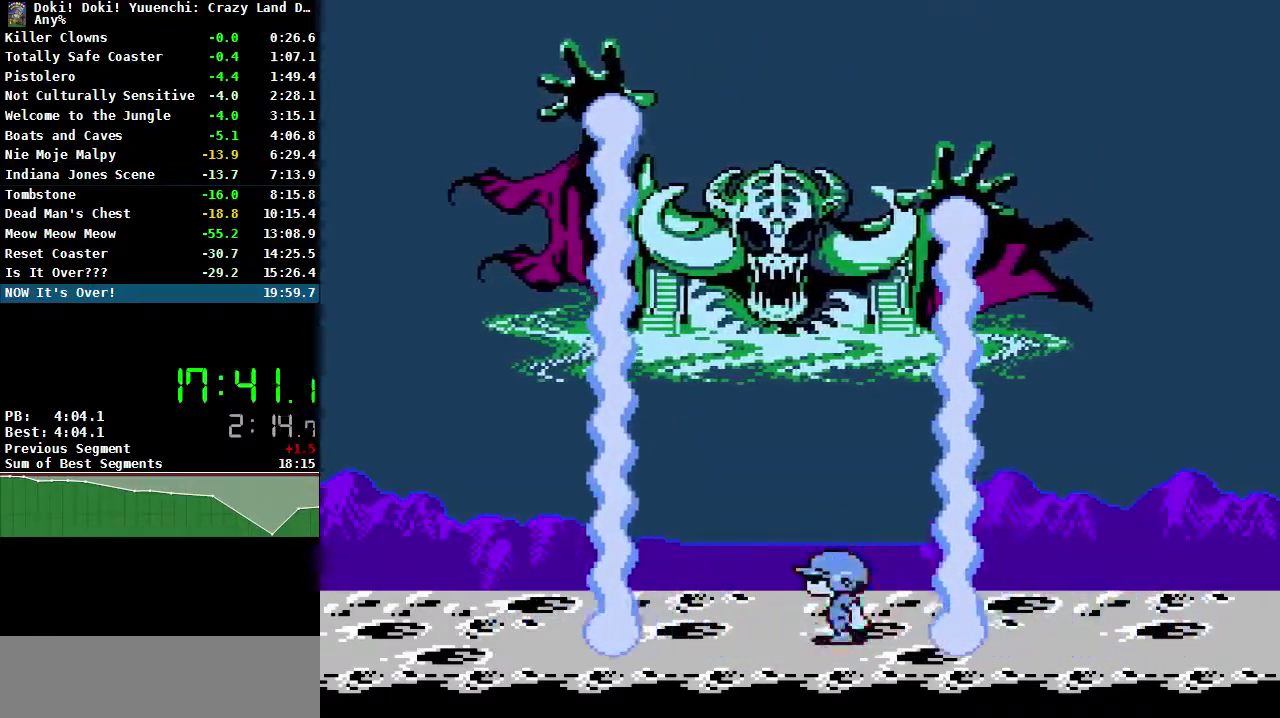
{"buttons": ["DPAD_UP", "DPAD_LEFT"], "events": [[17, "DPAD_LEFT", "down"], [33, "DPAD_UP", "down"], [67, "A", "down"], [133, "B", "down"], [233, "A", "up"], [233, "B", "up"]]}
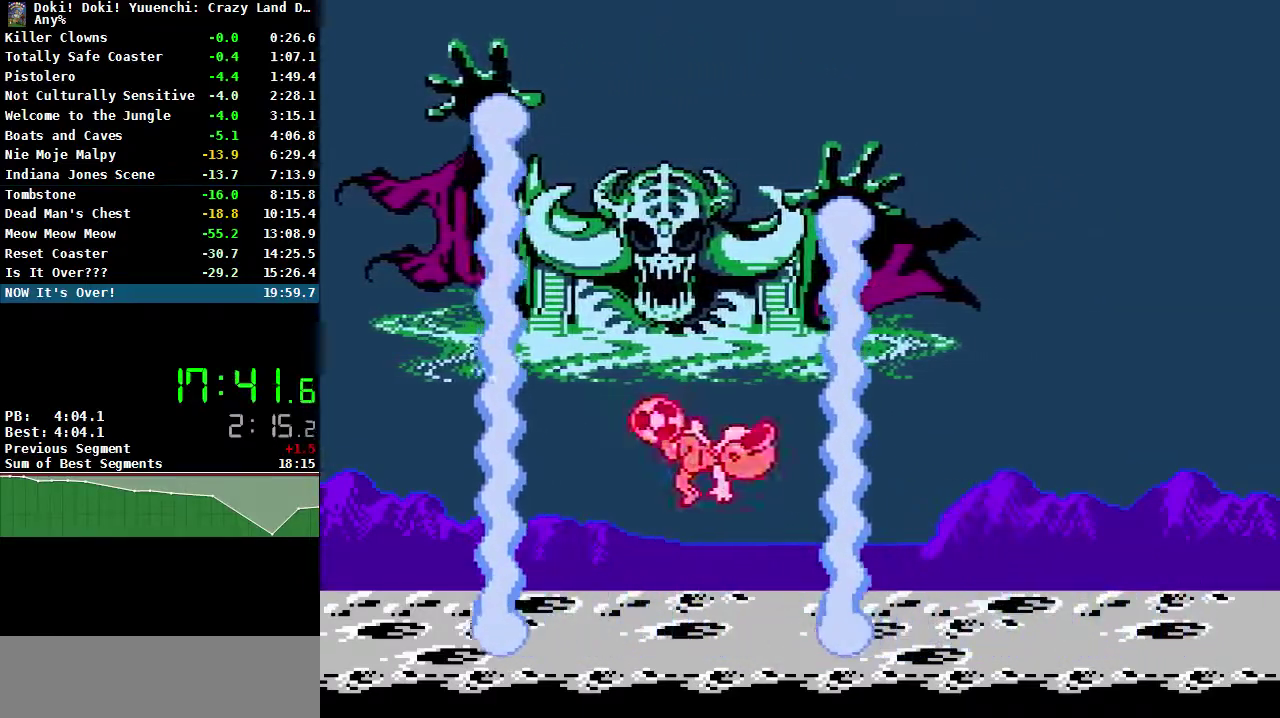
{"buttons": ["A", "B", "DPAD_UP", "DPAD_LEFT"], "events": [[100, "DPAD_LEFT", "up"], [167, "DPAD_UP", "up"], [367, "DPAD_UP", "down"], [400, "DPAD_LEFT", "down"], [433, "A", "down"], [467, "B", "down"]]}
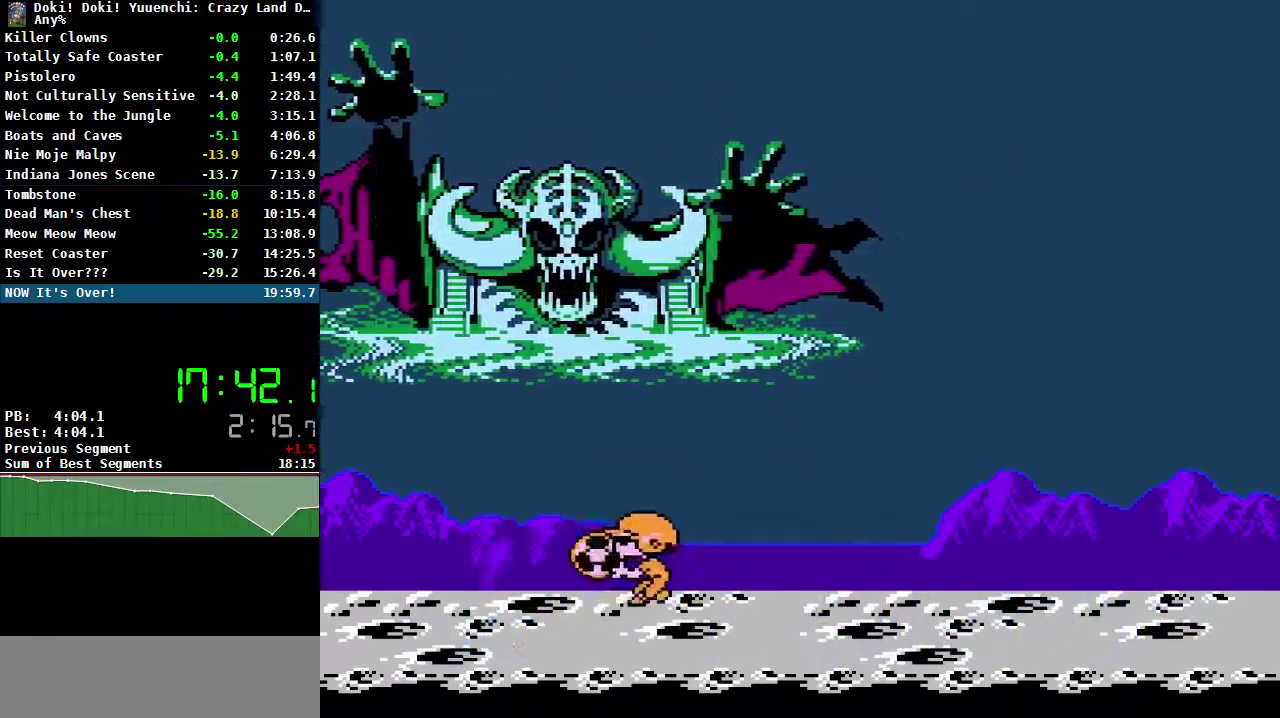
{"buttons": [], "events": [[17, "DPAD_LEFT", "up"], [67, "A", "up"], [167, "B", "up"], [217, "DPAD_RIGHT", "down"], [233, "DPAD_UP", "up"], [317, "DPAD_RIGHT", "up"], [317, "DPAD_UP", "down"], [367, "DPAD_UP", "up"]]}
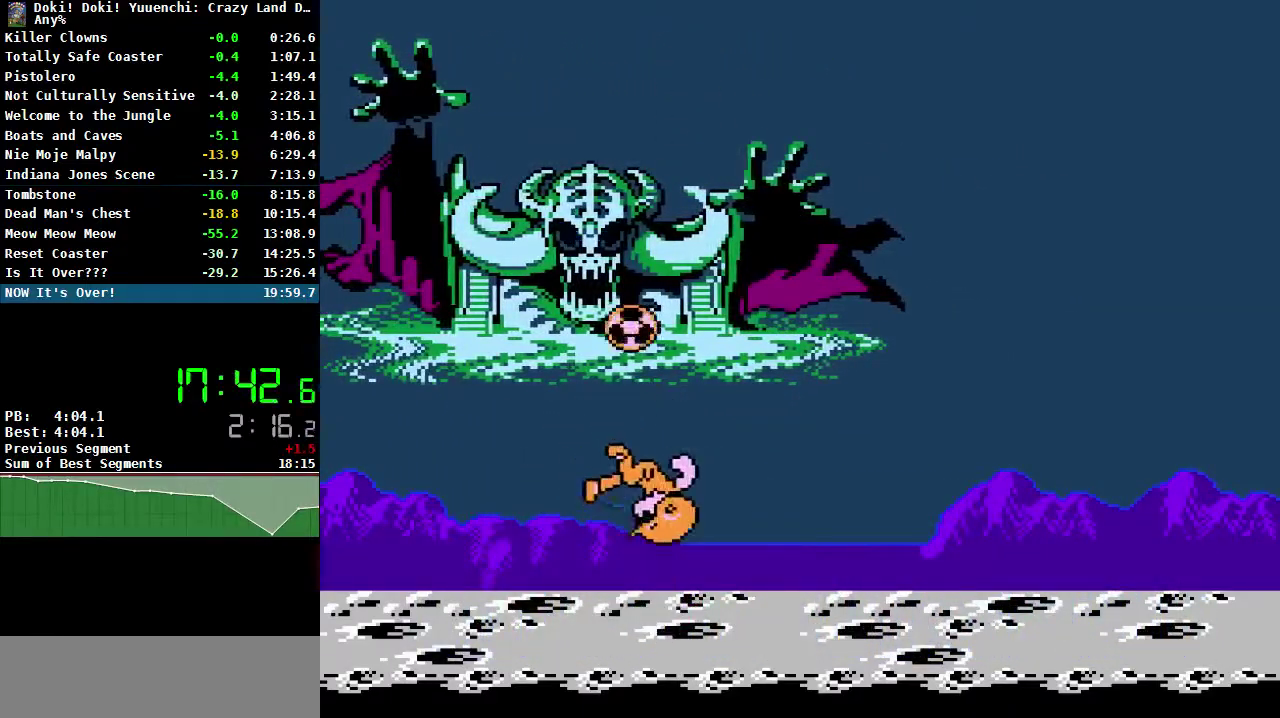
{"buttons": [], "events": [[183, "DPAD_LEFT", "down"], [217, "A", "down"], [217, "DPAD_UP", "down"], [267, "B", "down"], [283, "DPAD_LEFT", "up"], [300, "A", "up"], [333, "B", "up"], [367, "DPAD_UP", "up"], [400, "B", "down"], [450, "B", "up"]]}
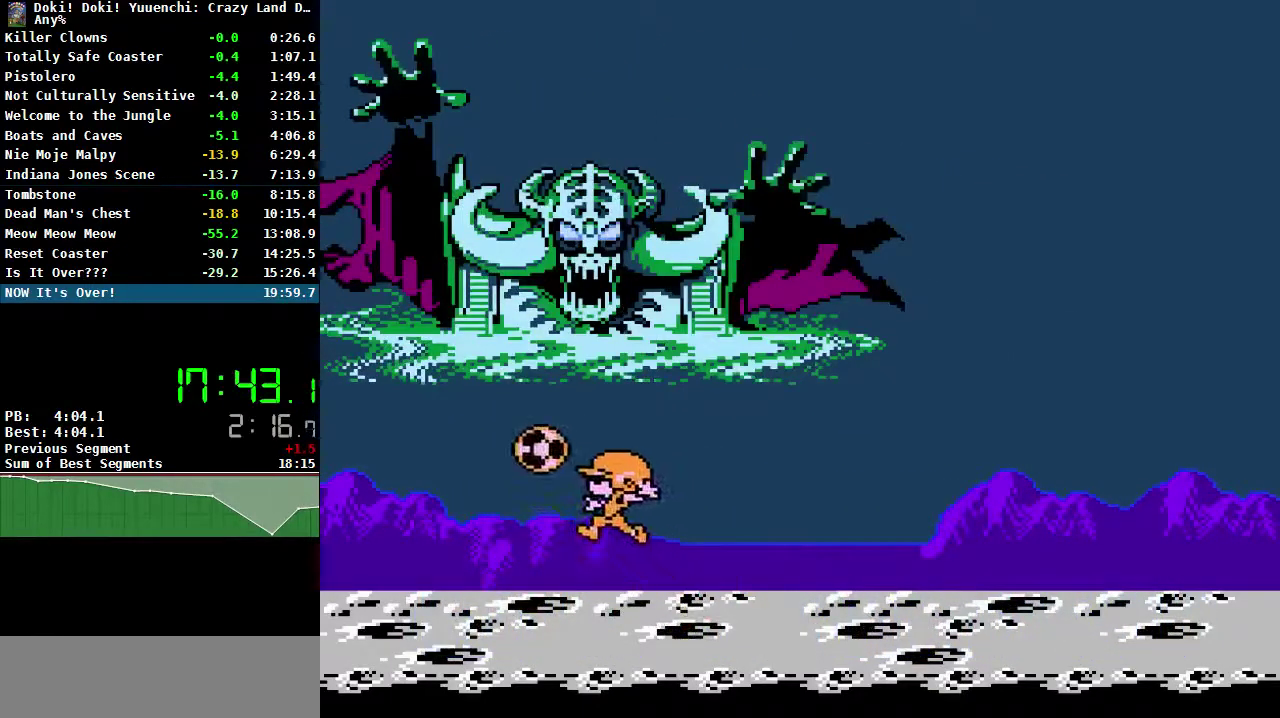
{"buttons": ["DPAD_RIGHT"], "events": [[100, "DPAD_RIGHT", "down"]]}
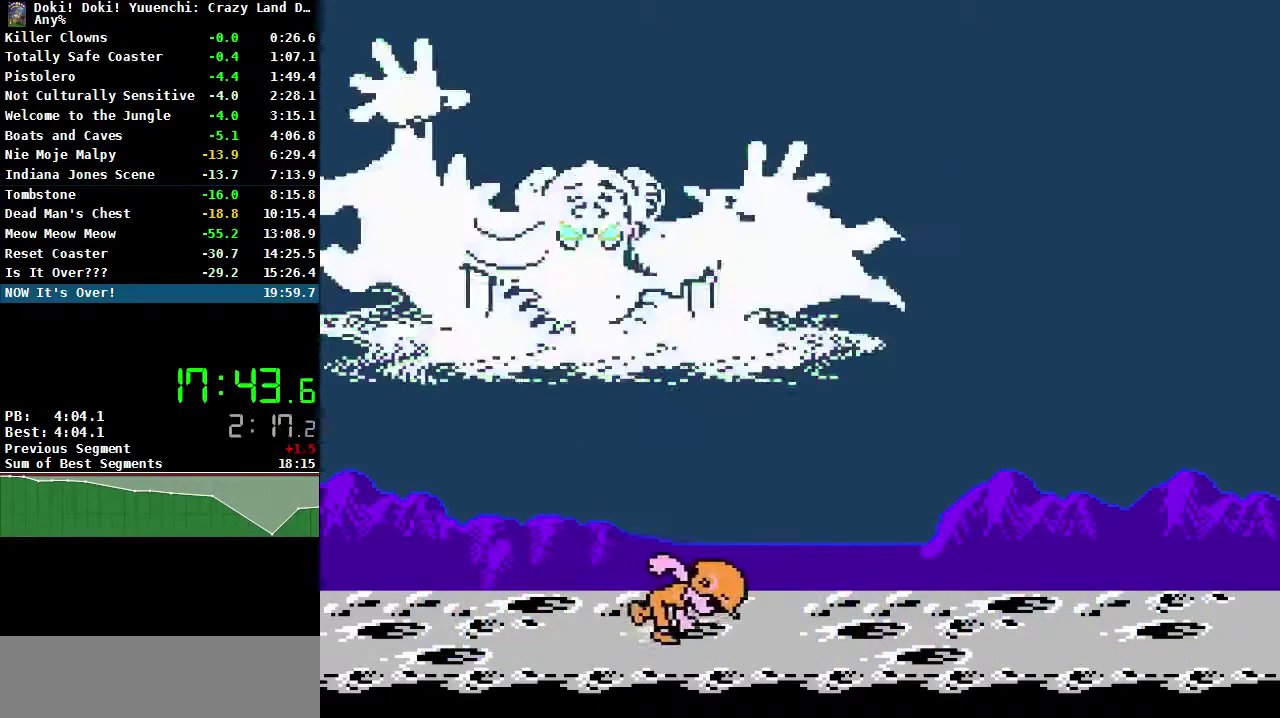
{"buttons": ["DPAD_RIGHT"], "events": []}
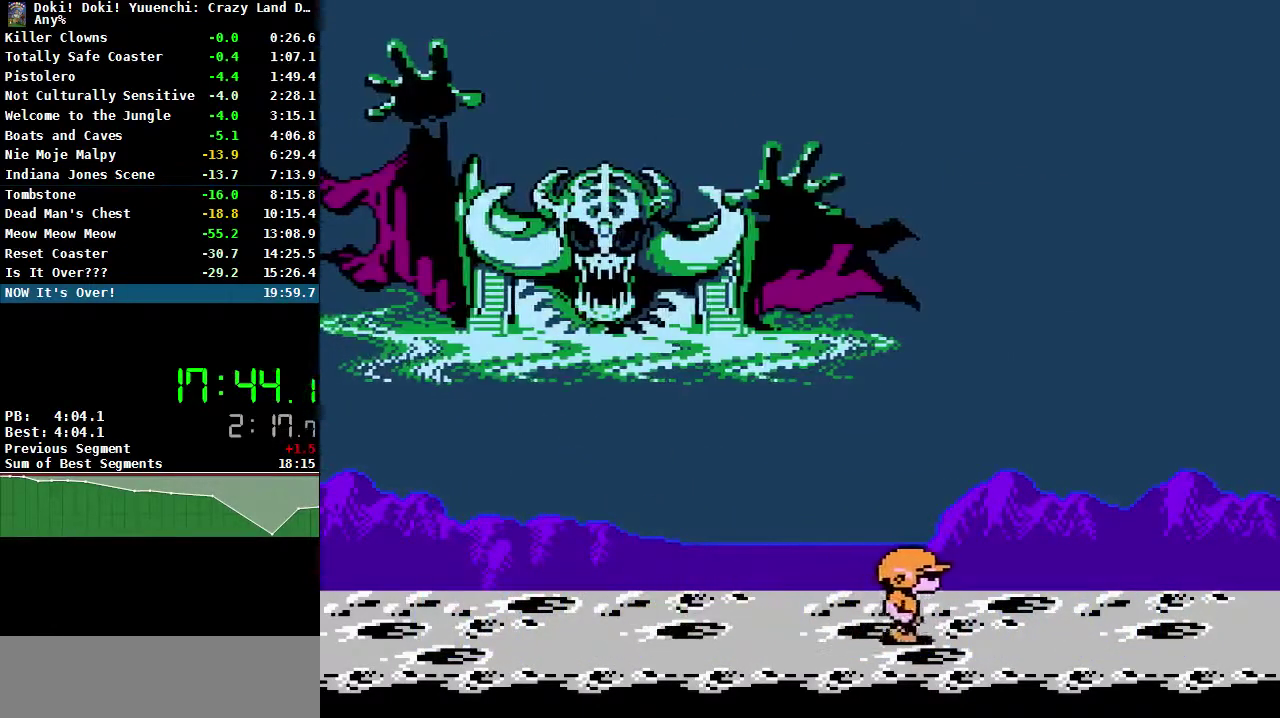
{"buttons": [], "events": [[300, "DPAD_RIGHT", "up"]]}
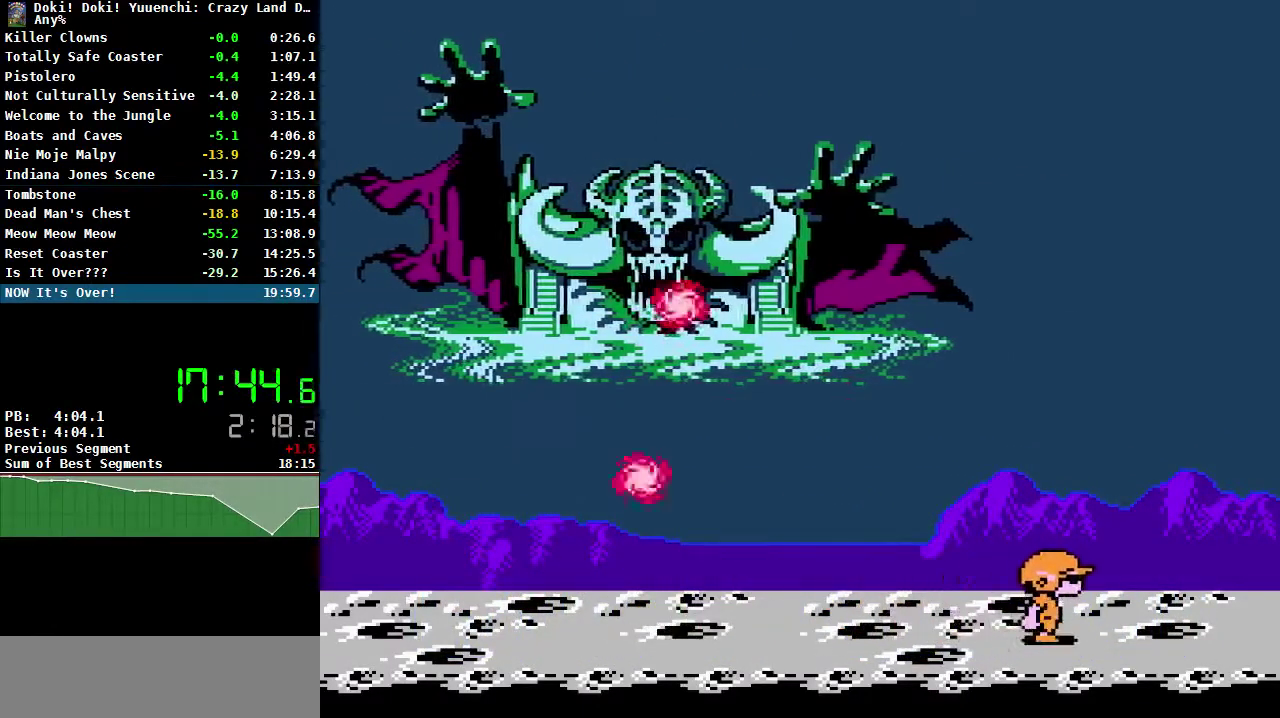
{"buttons": [], "events": [[17, "DPAD_LEFT", "down"], [117, "DPAD_LEFT", "up"]]}
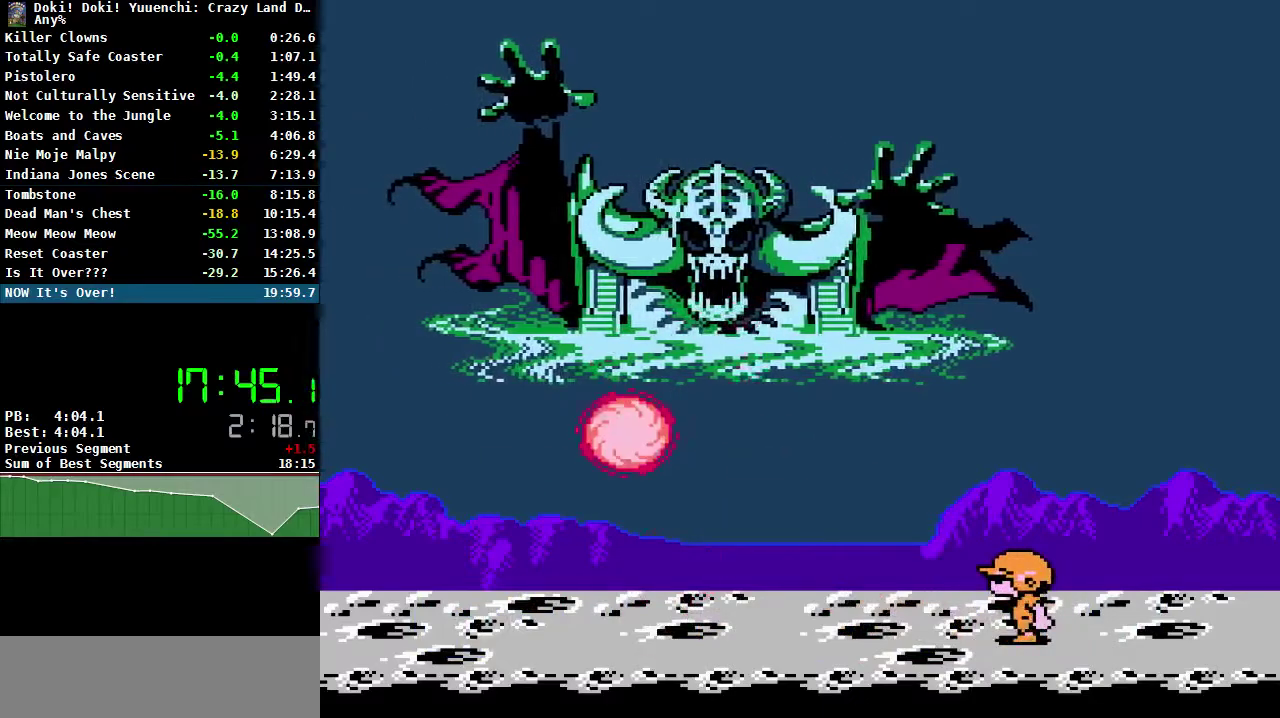
{"buttons": [], "events": [[50, "DPAD_RIGHT", "down"], [150, "DPAD_RIGHT", "up"]]}
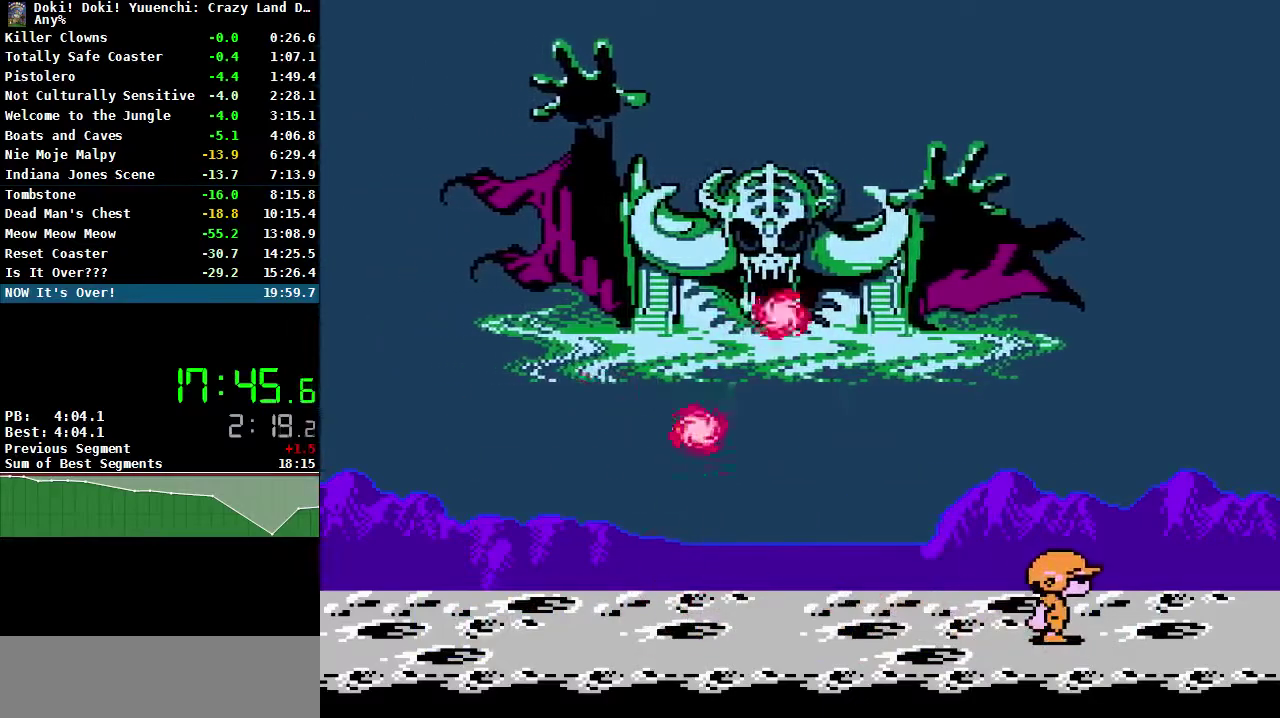
{"buttons": [], "events": [[50, "DPAD_LEFT", "down"], [117, "DPAD_LEFT", "up"]]}
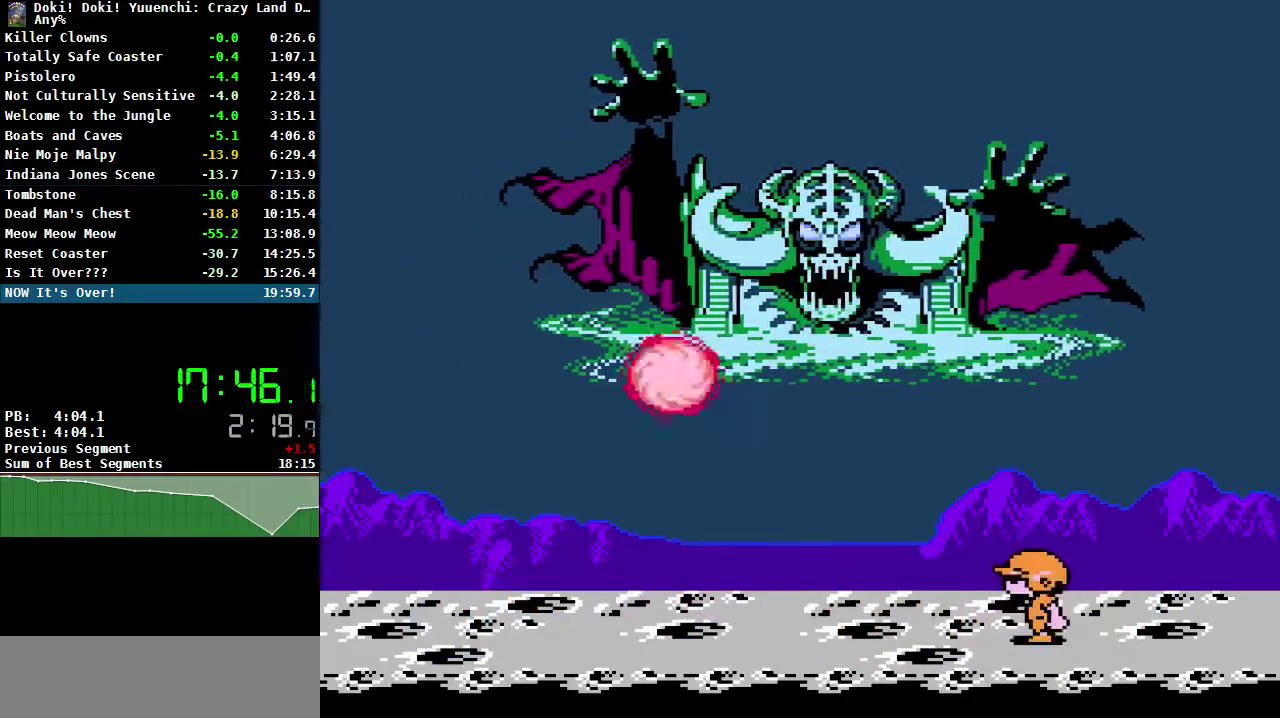
{"buttons": ["DPAD_LEFT"], "events": [[283, "DPAD_LEFT", "down"]]}
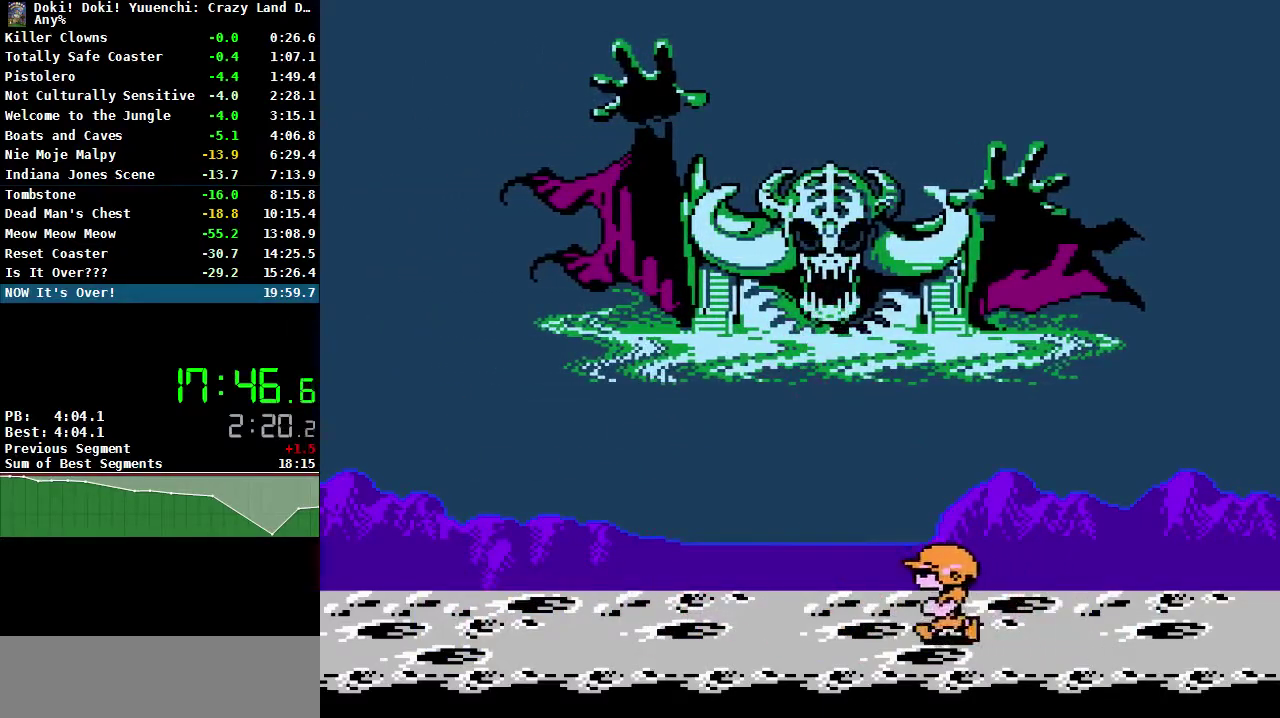
{"buttons": [], "events": [[33, "A", "down"], [33, "DPAD_UP", "down"], [67, "DPAD_LEFT", "up"], [83, "B", "down"], [183, "A", "up"], [183, "B", "up"], [450, "DPAD_UP", "up"]]}